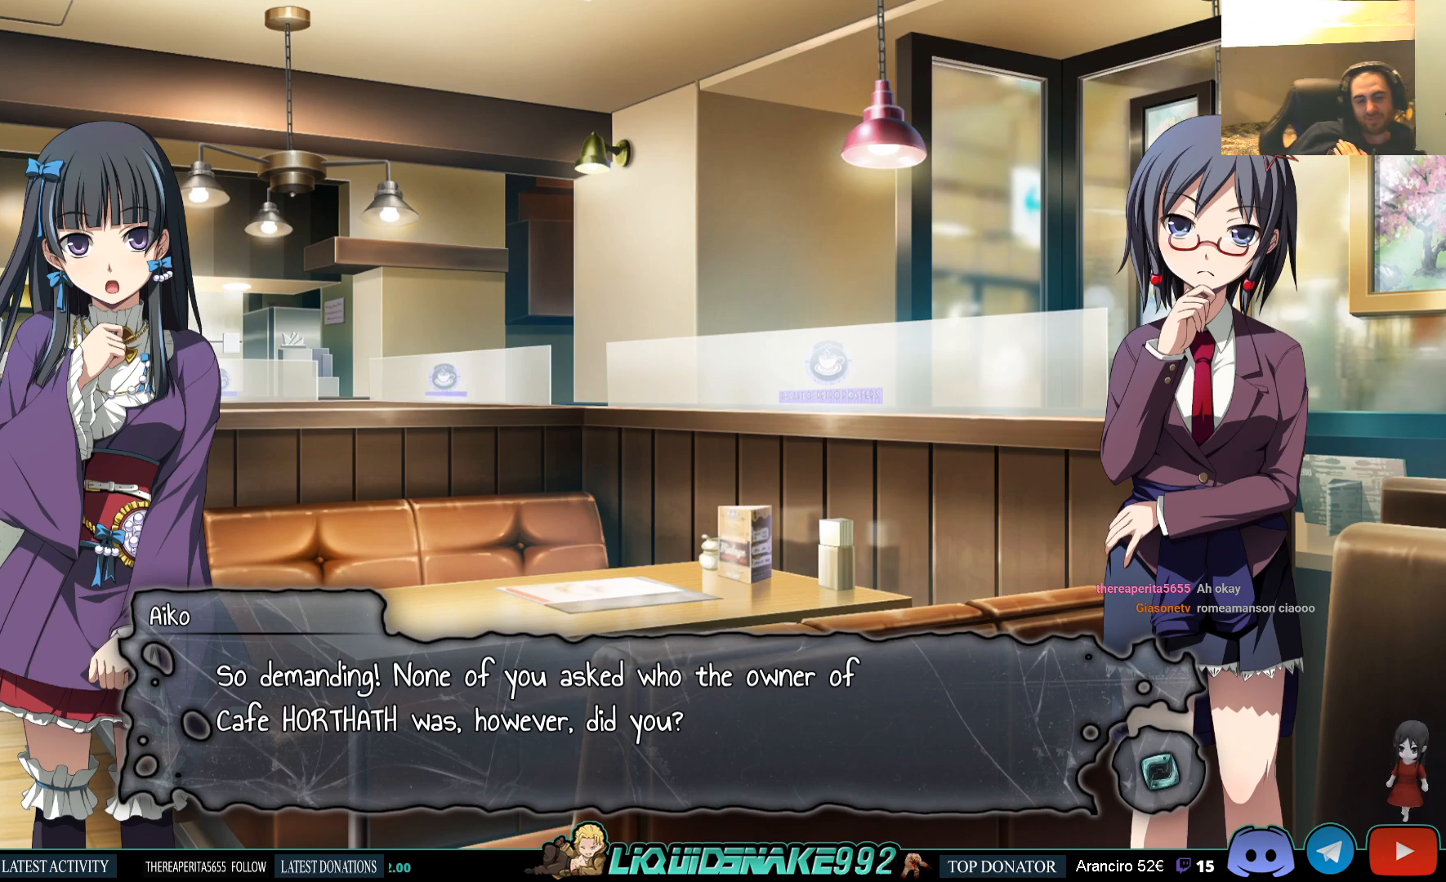
Gameplay with a controller (PlayStation layout); each line is a JSON object with the inputs held at the frame after it. "events" lists button and stick changes between this image and that frame as [ms after this image, input, new state], when the widget could be followed in between.
{"buttons": [], "left_stick": "center", "right_stick": "center", "events": [[383, "CROSS", "down"], [483, "CROSS", "up"]]}
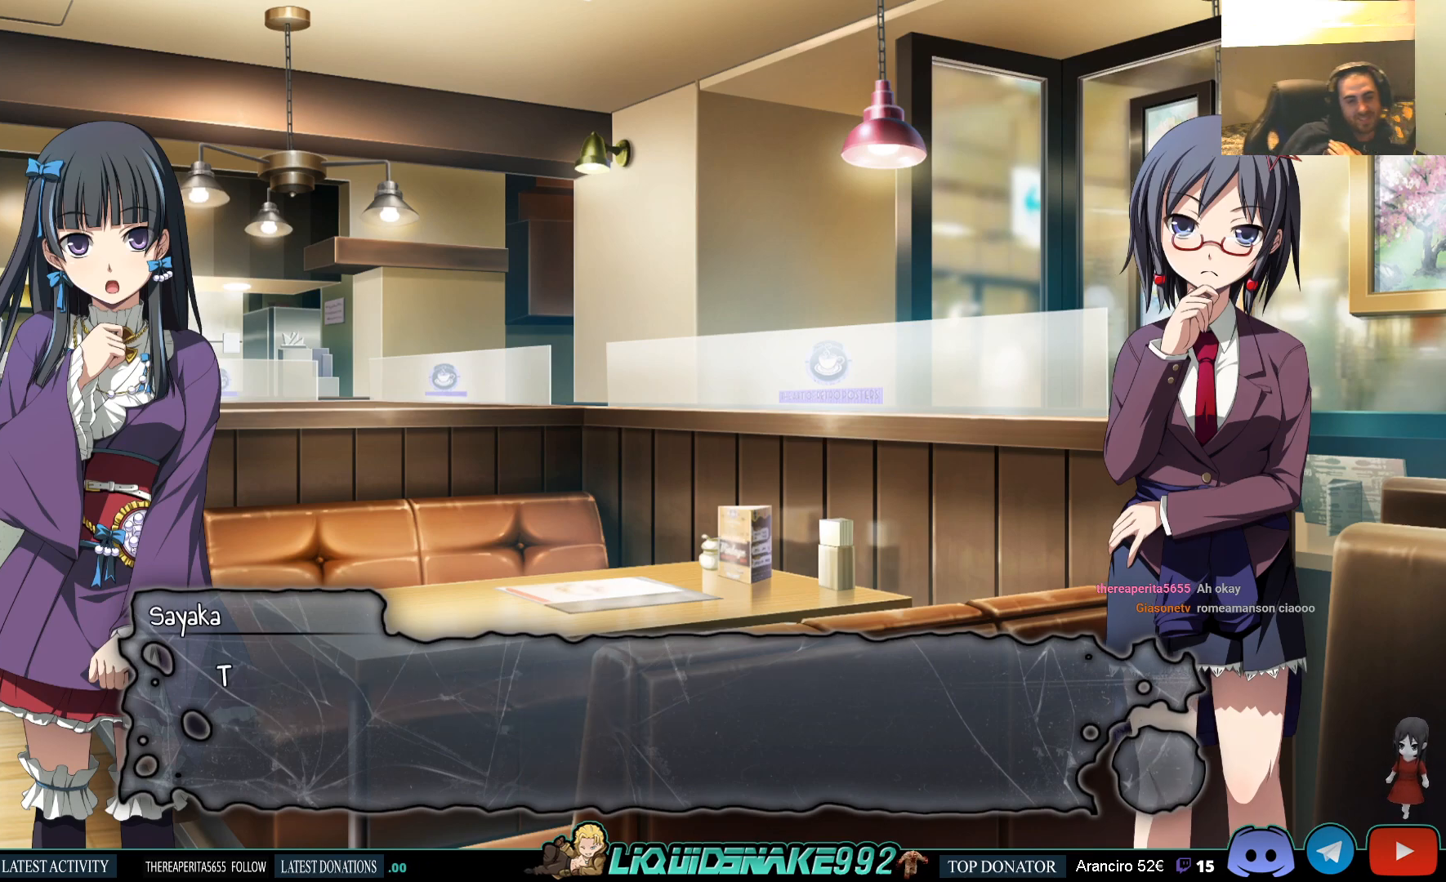
{"buttons": [], "left_stick": "center", "right_stick": "center", "events": [[333, "CROSS", "down"], [450, "CROSS", "up"]]}
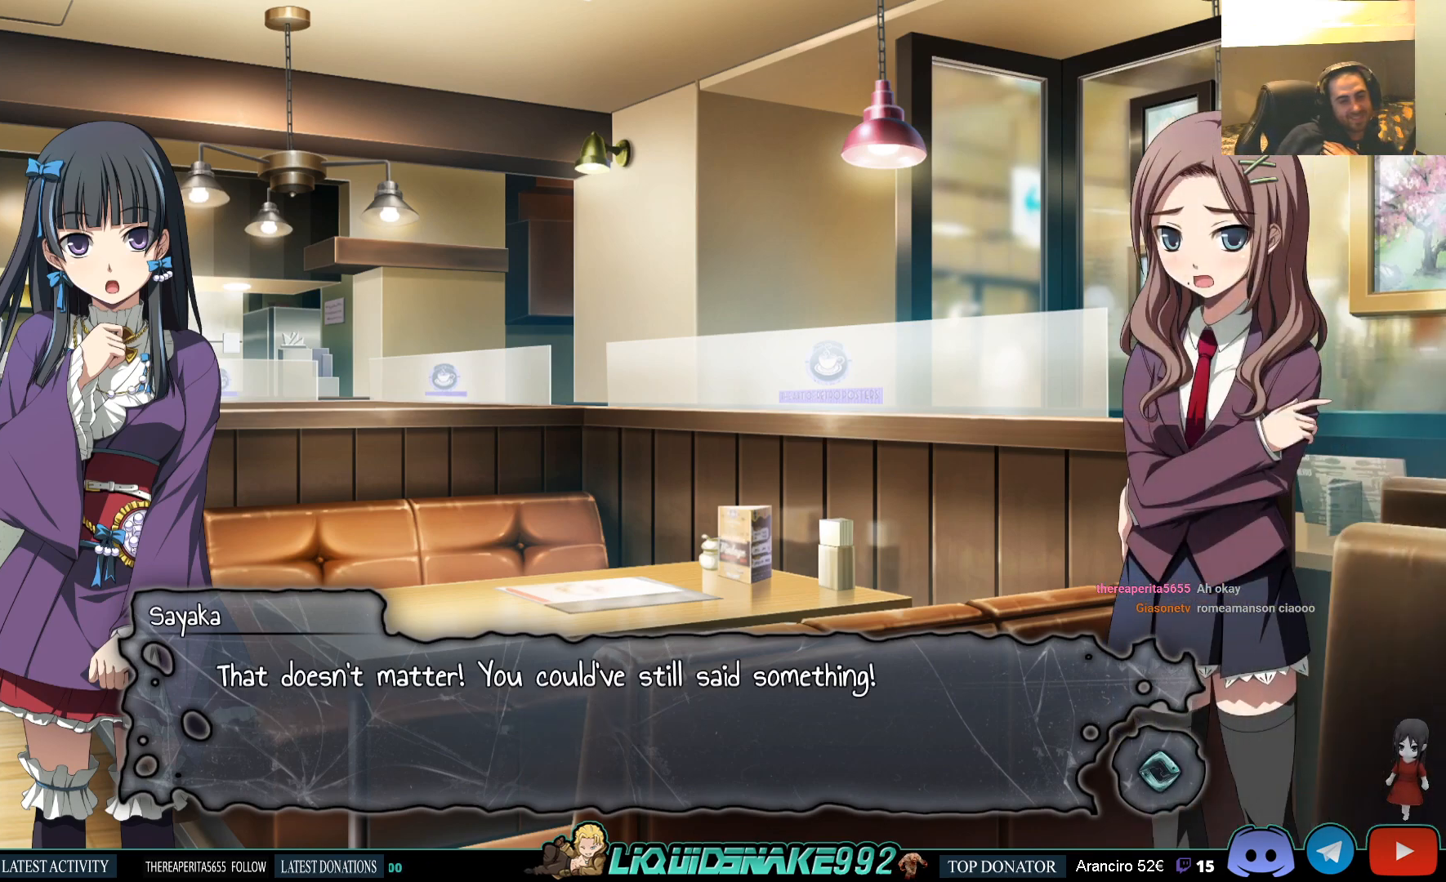
{"buttons": [], "left_stick": "center", "right_stick": "center", "events": []}
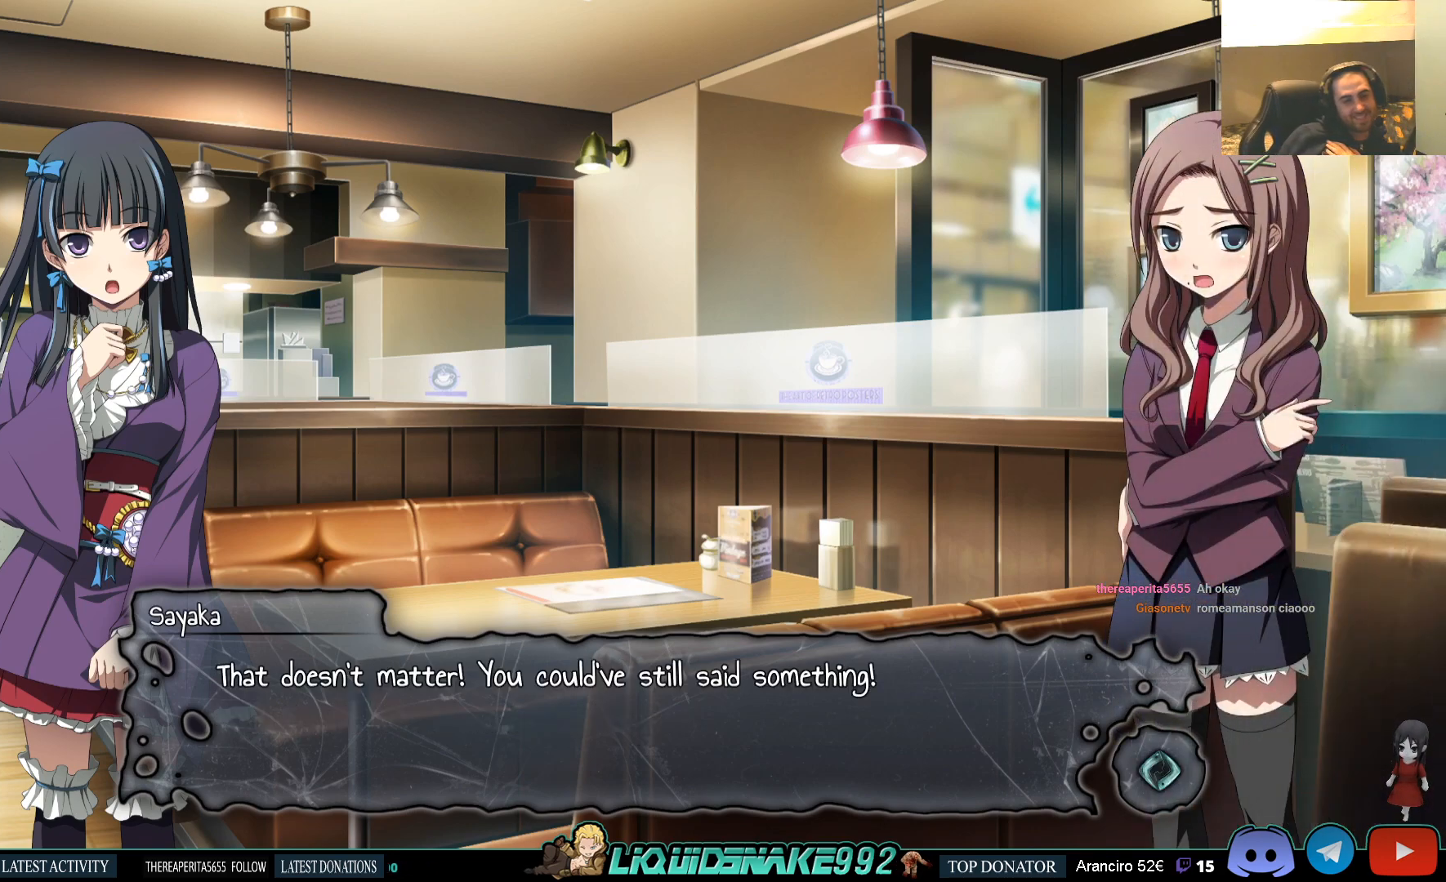
{"buttons": [], "left_stick": "center", "right_stick": "center", "events": []}
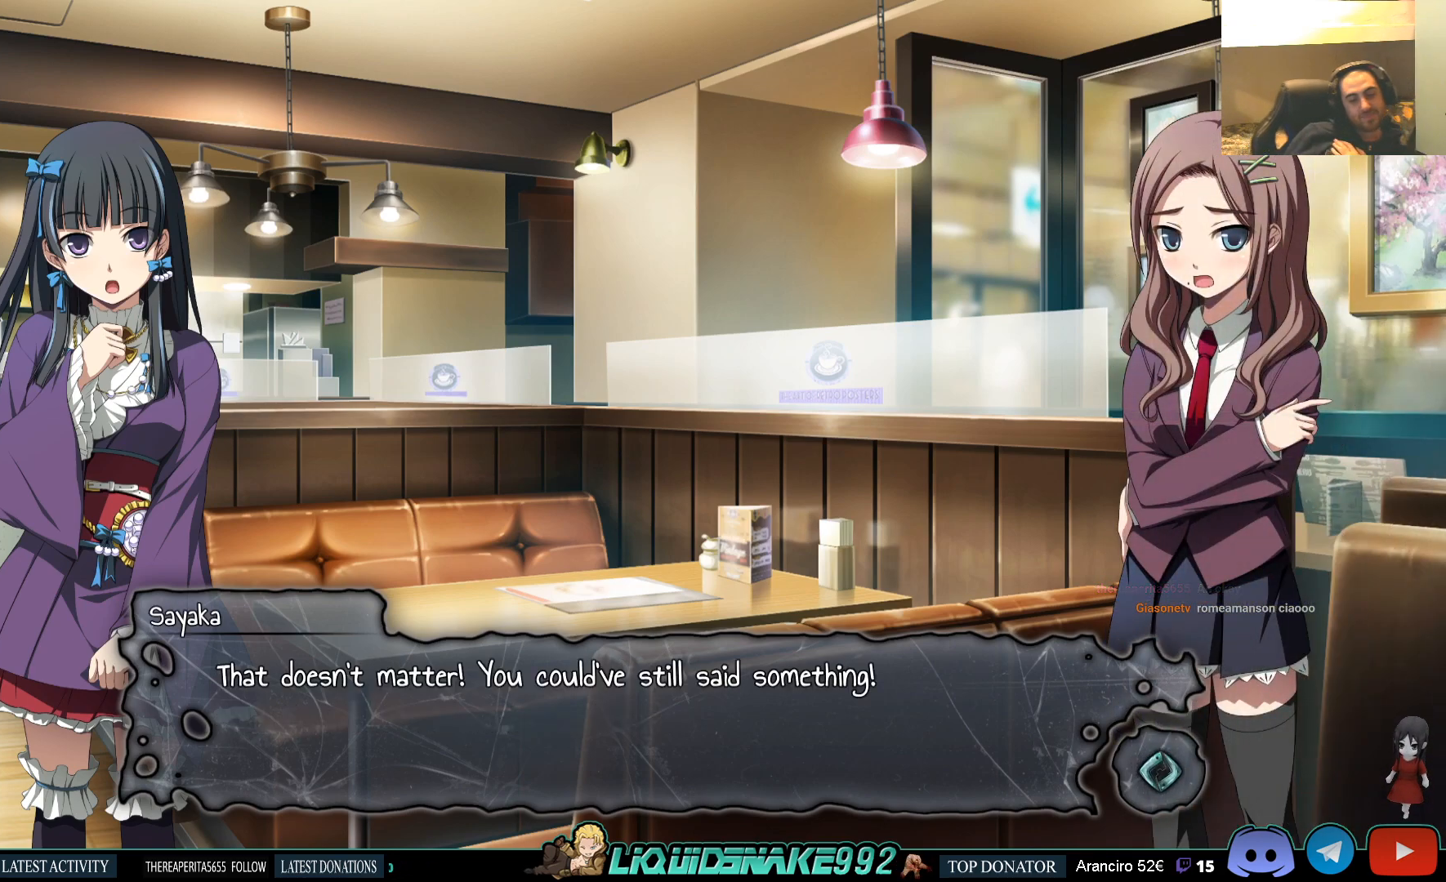
{"buttons": [], "left_stick": "center", "right_stick": "center", "events": []}
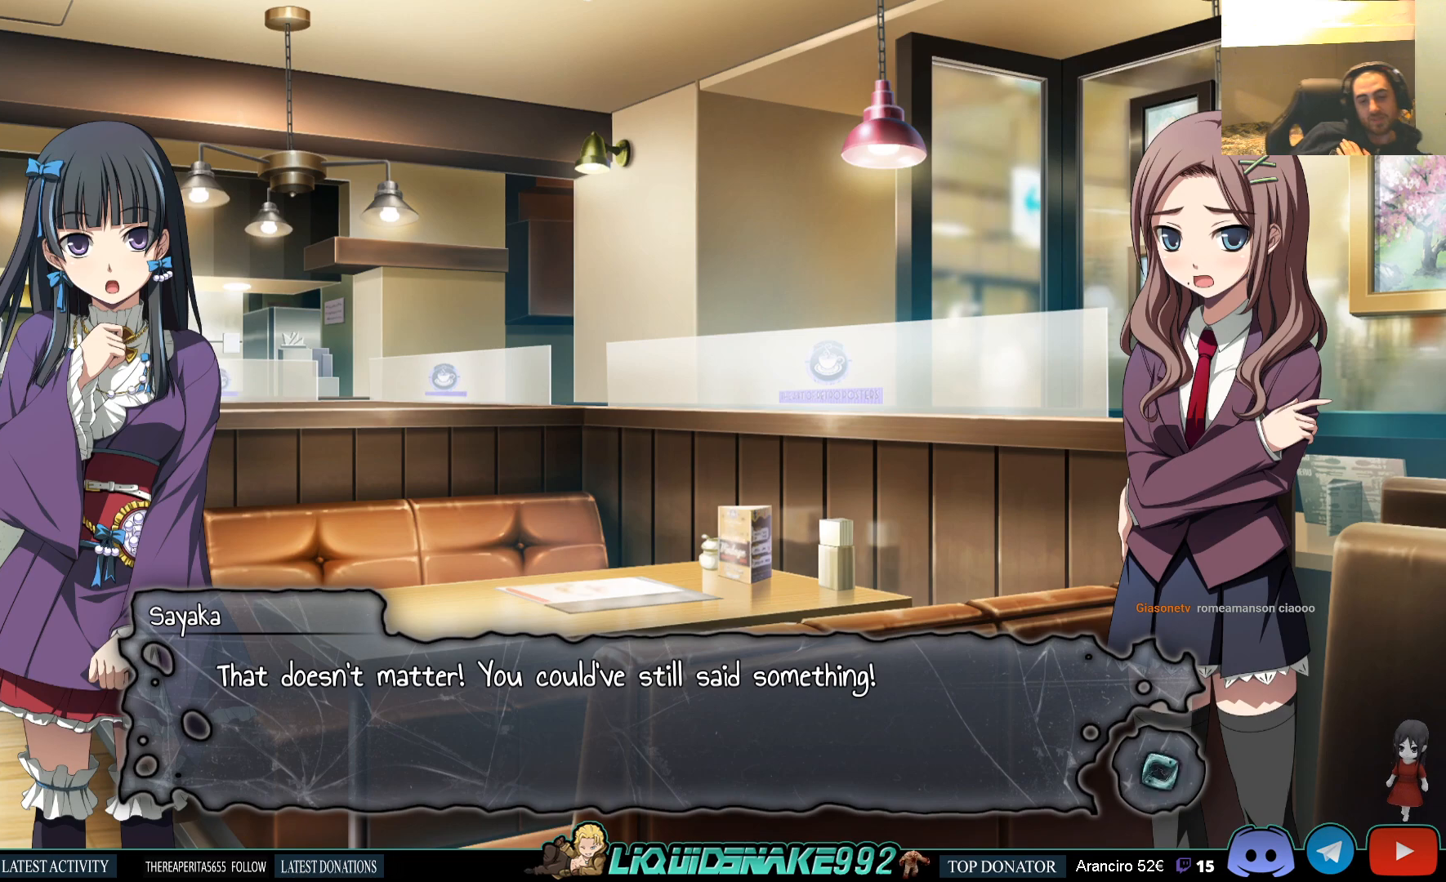
{"buttons": [], "left_stick": "center", "right_stick": "center", "events": []}
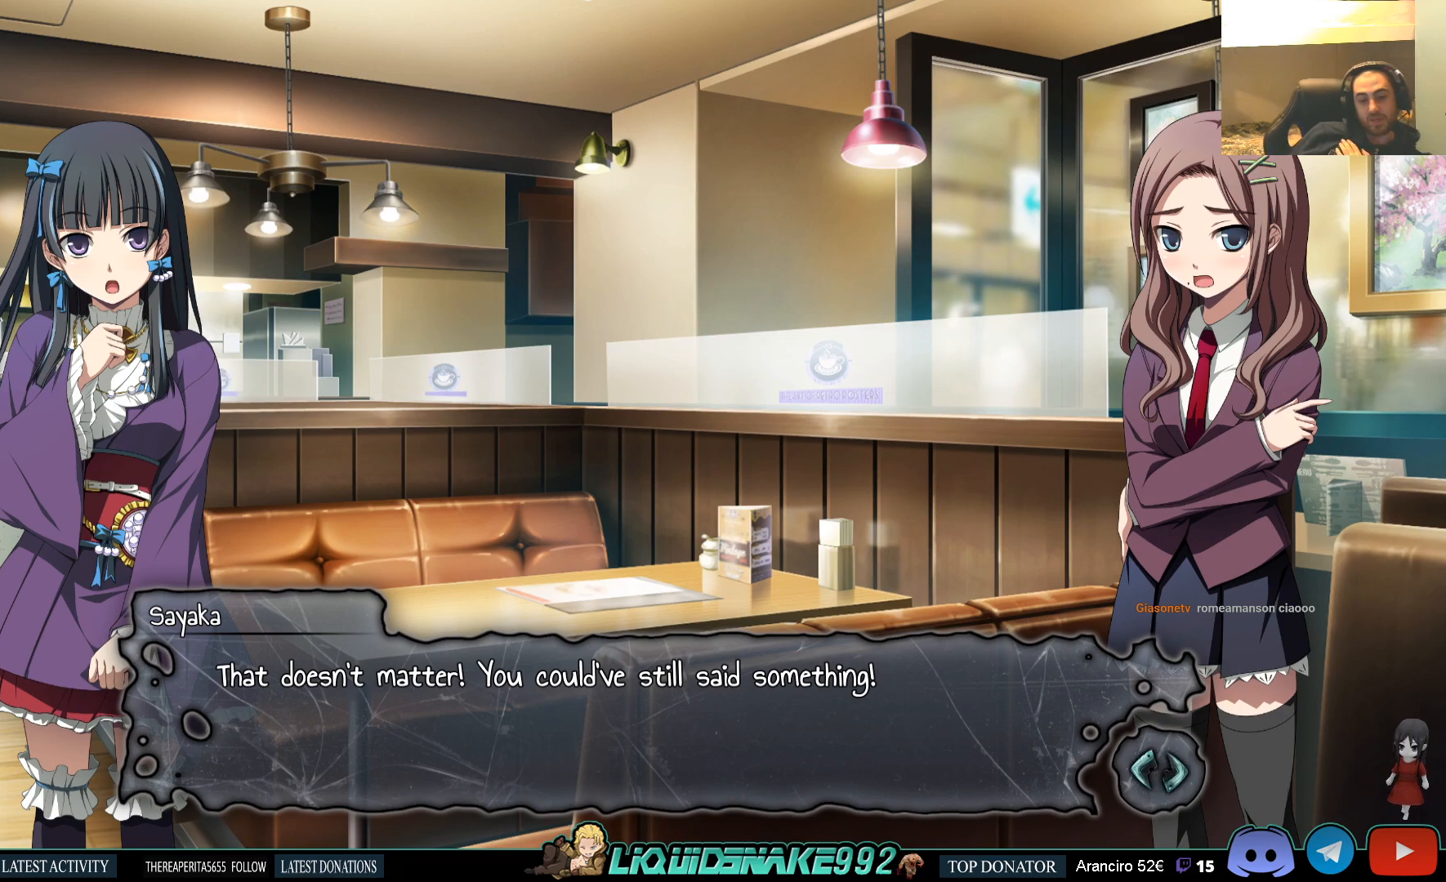
{"buttons": [], "left_stick": "center", "right_stick": "center", "events": []}
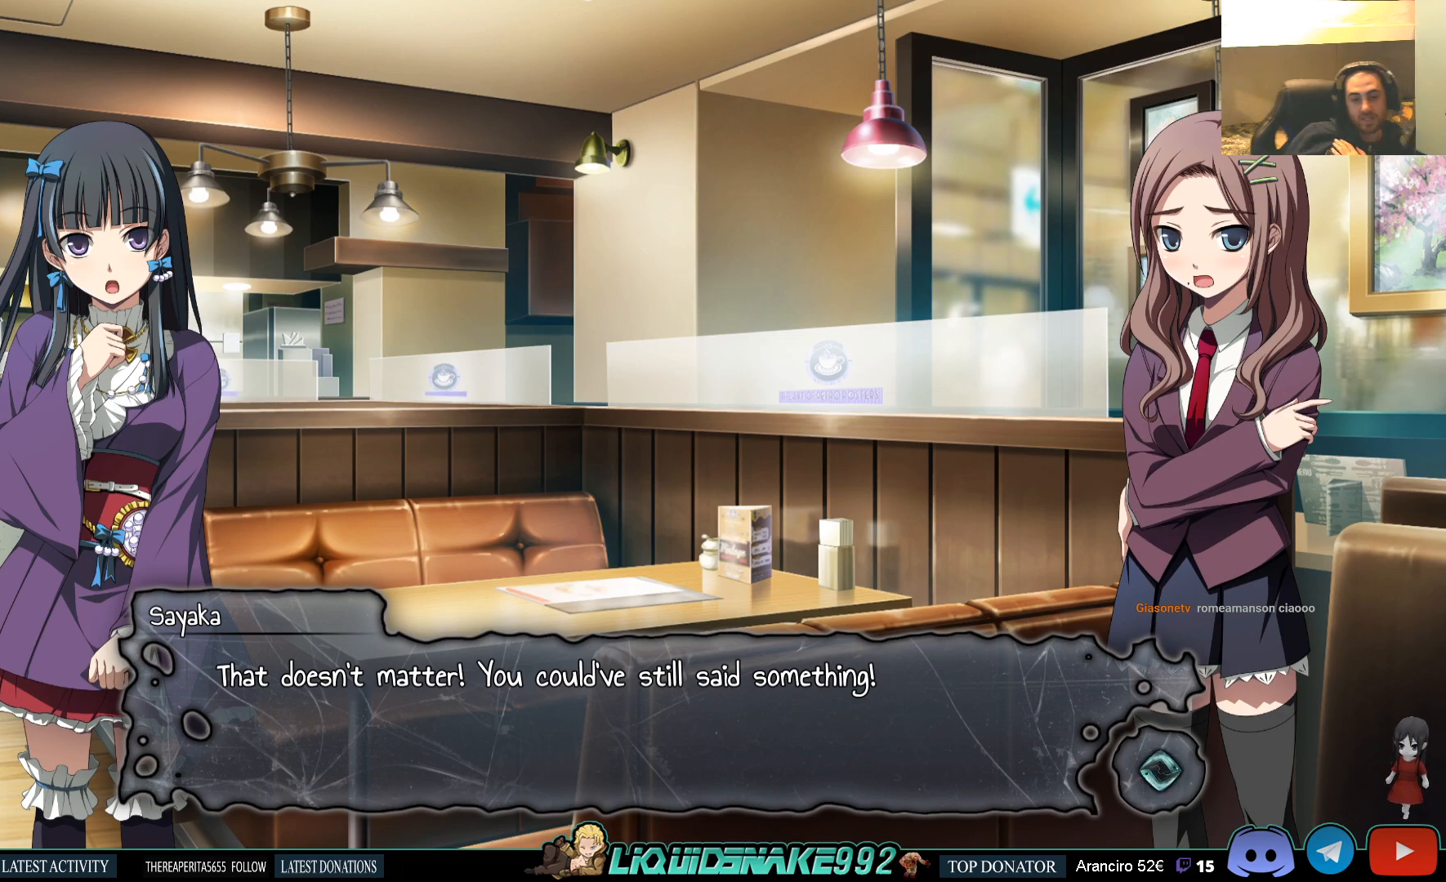
{"buttons": [], "left_stick": "center", "right_stick": "center", "events": []}
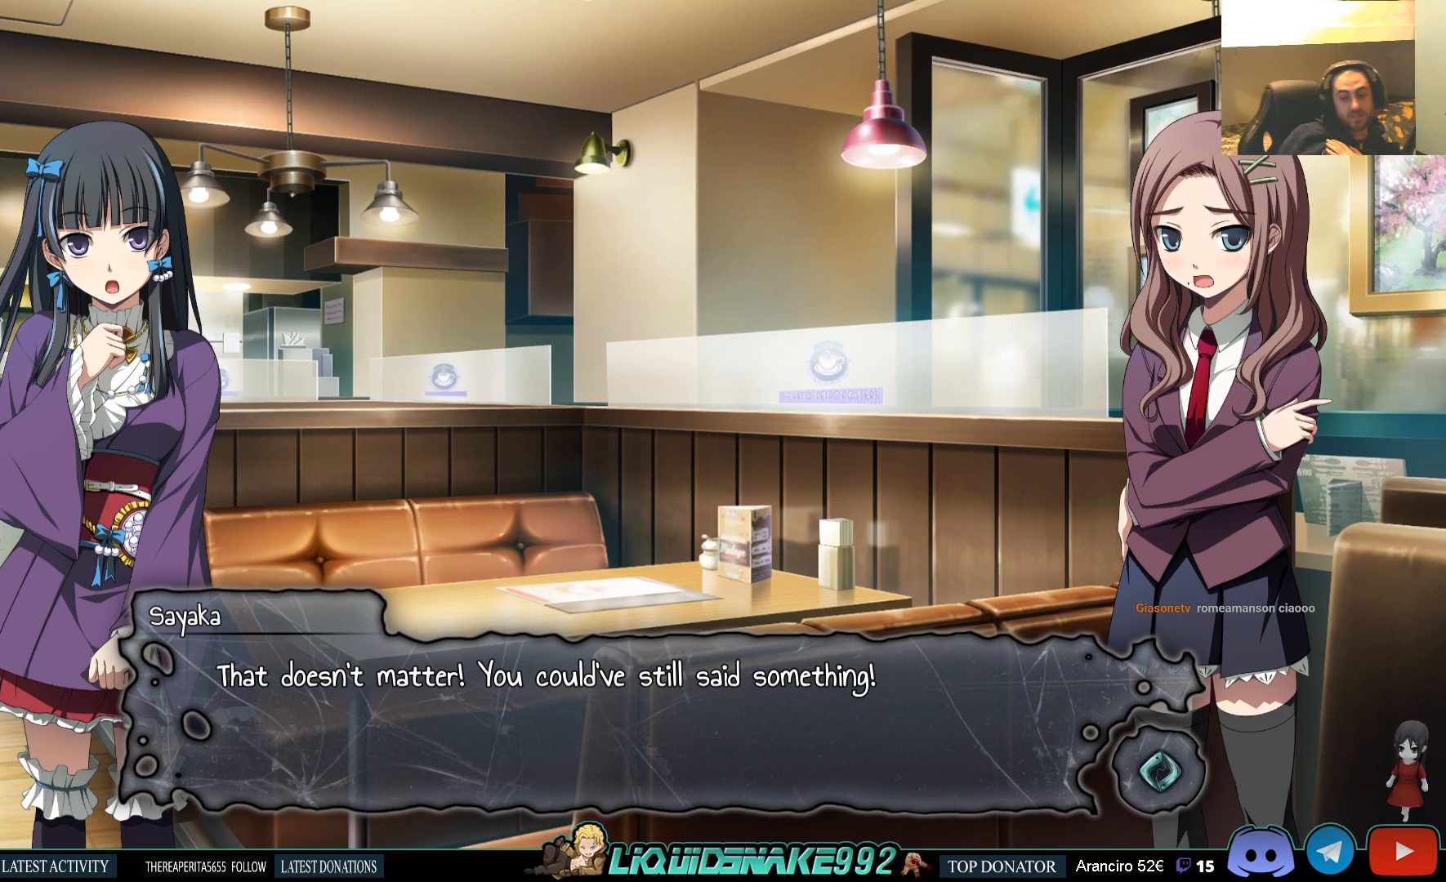
{"buttons": [], "left_stick": "center", "right_stick": "center", "events": [[317, "CROSS", "down"], [433, "CROSS", "up"]]}
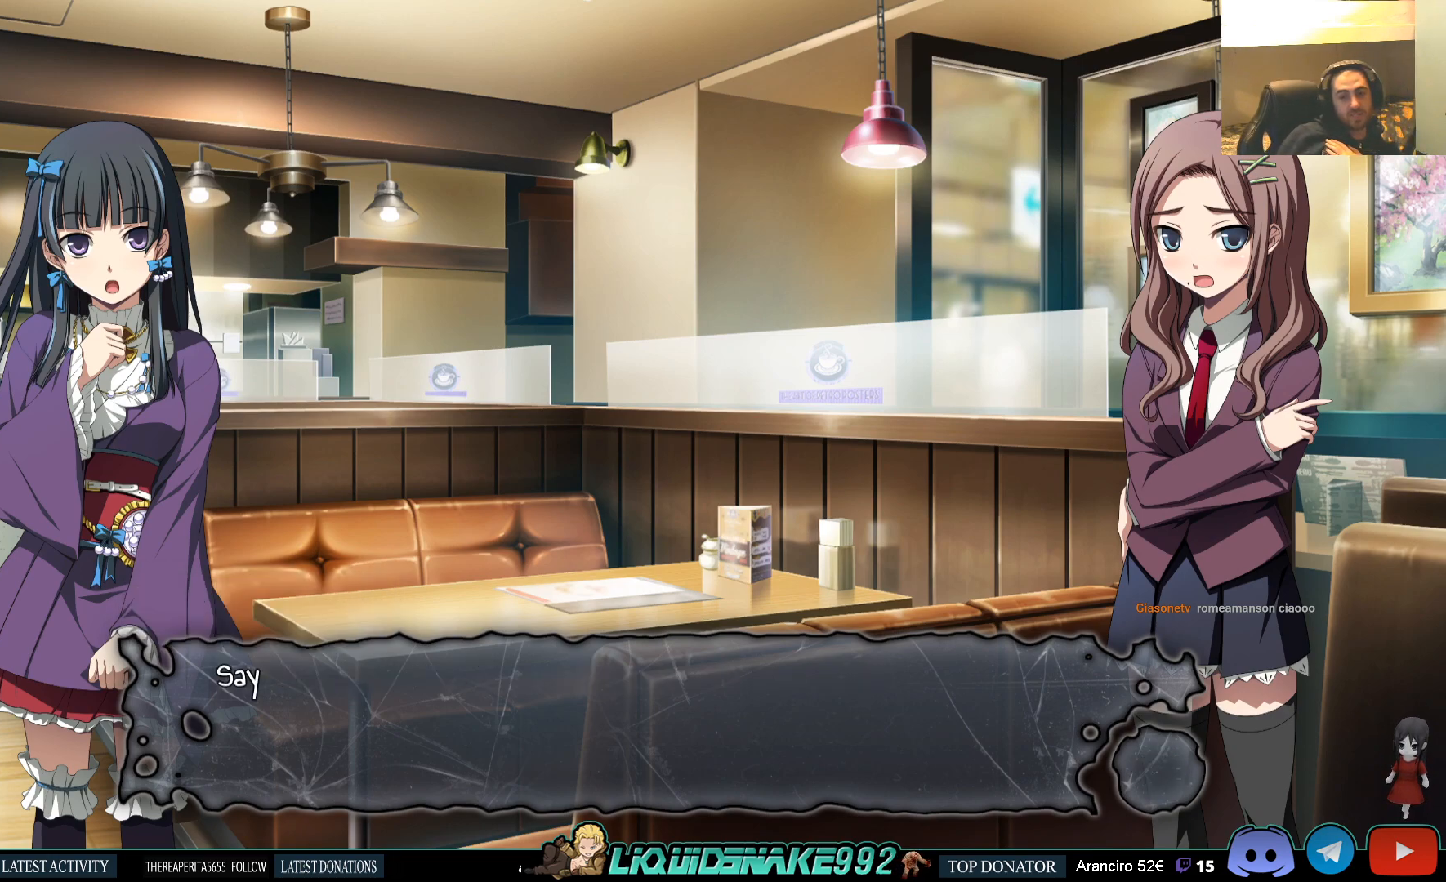
{"buttons": [], "left_stick": "center", "right_stick": "center", "events": [[233, "CROSS", "down"], [350, "CROSS", "up"]]}
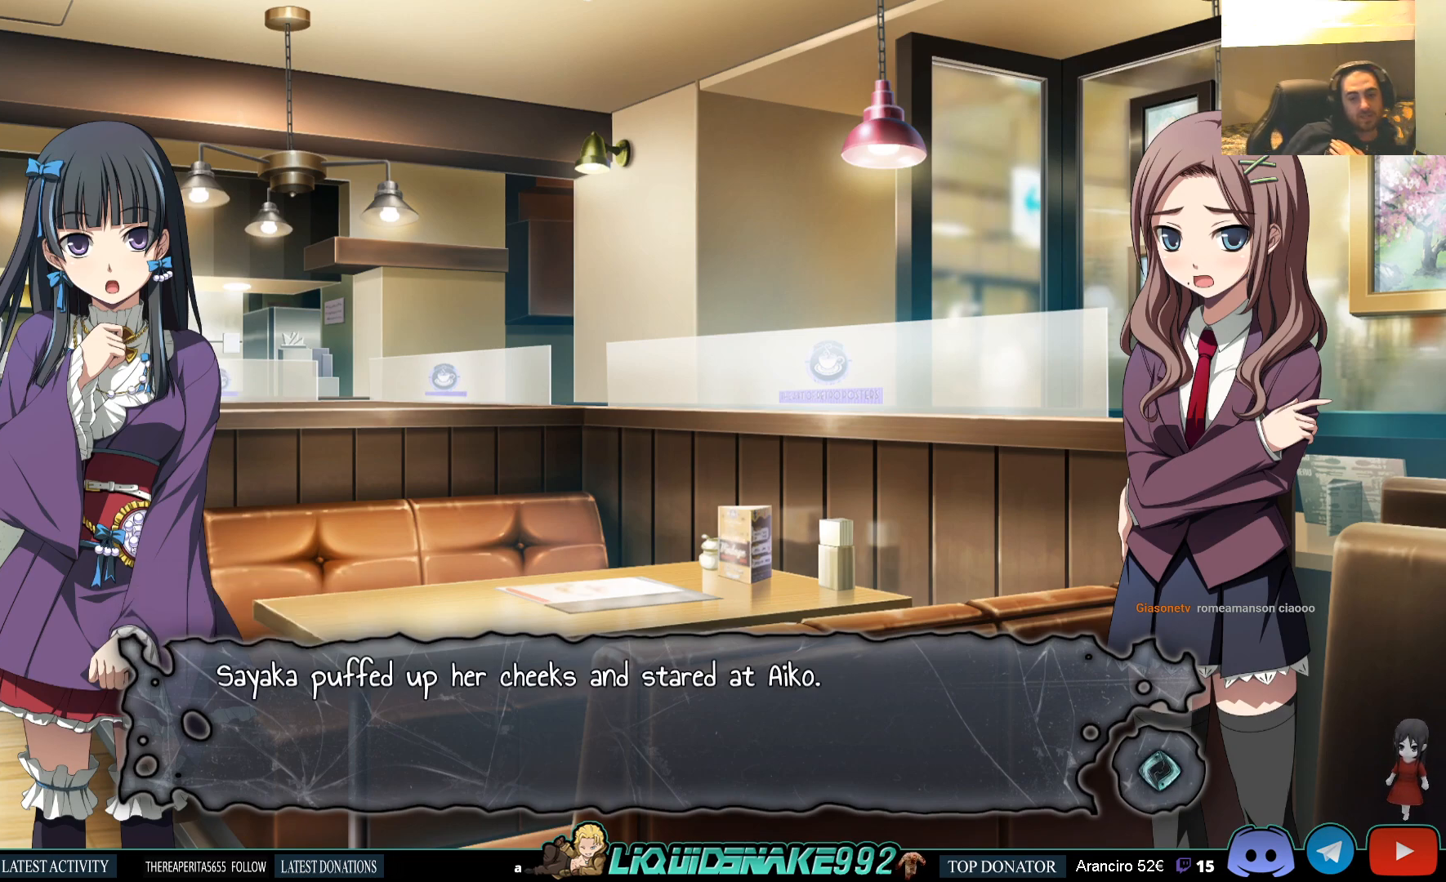
{"buttons": [], "left_stick": "center", "right_stick": "center", "events": []}
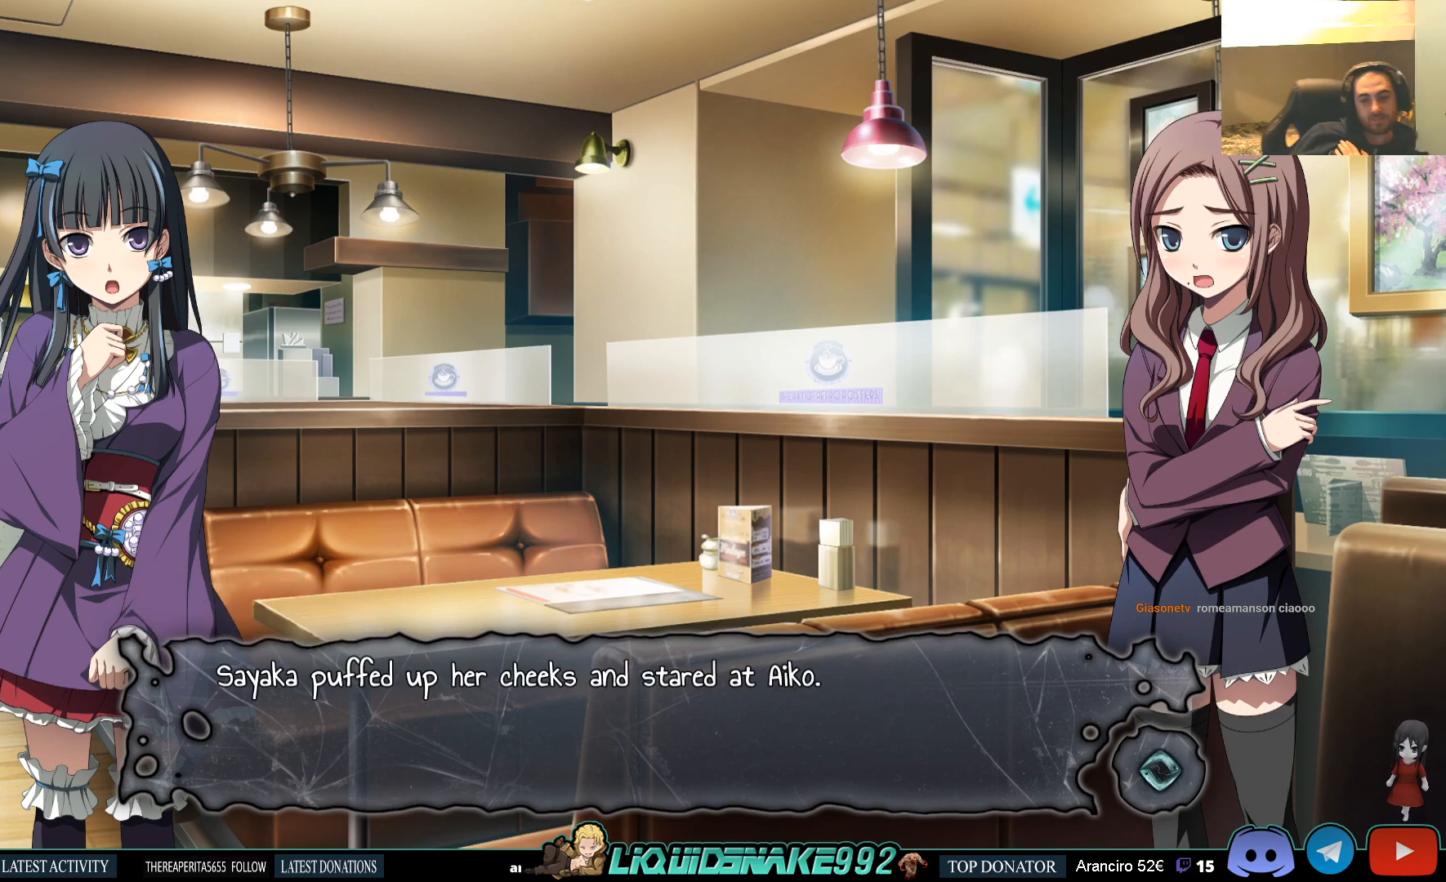
{"buttons": [], "left_stick": "center", "right_stick": "center", "events": []}
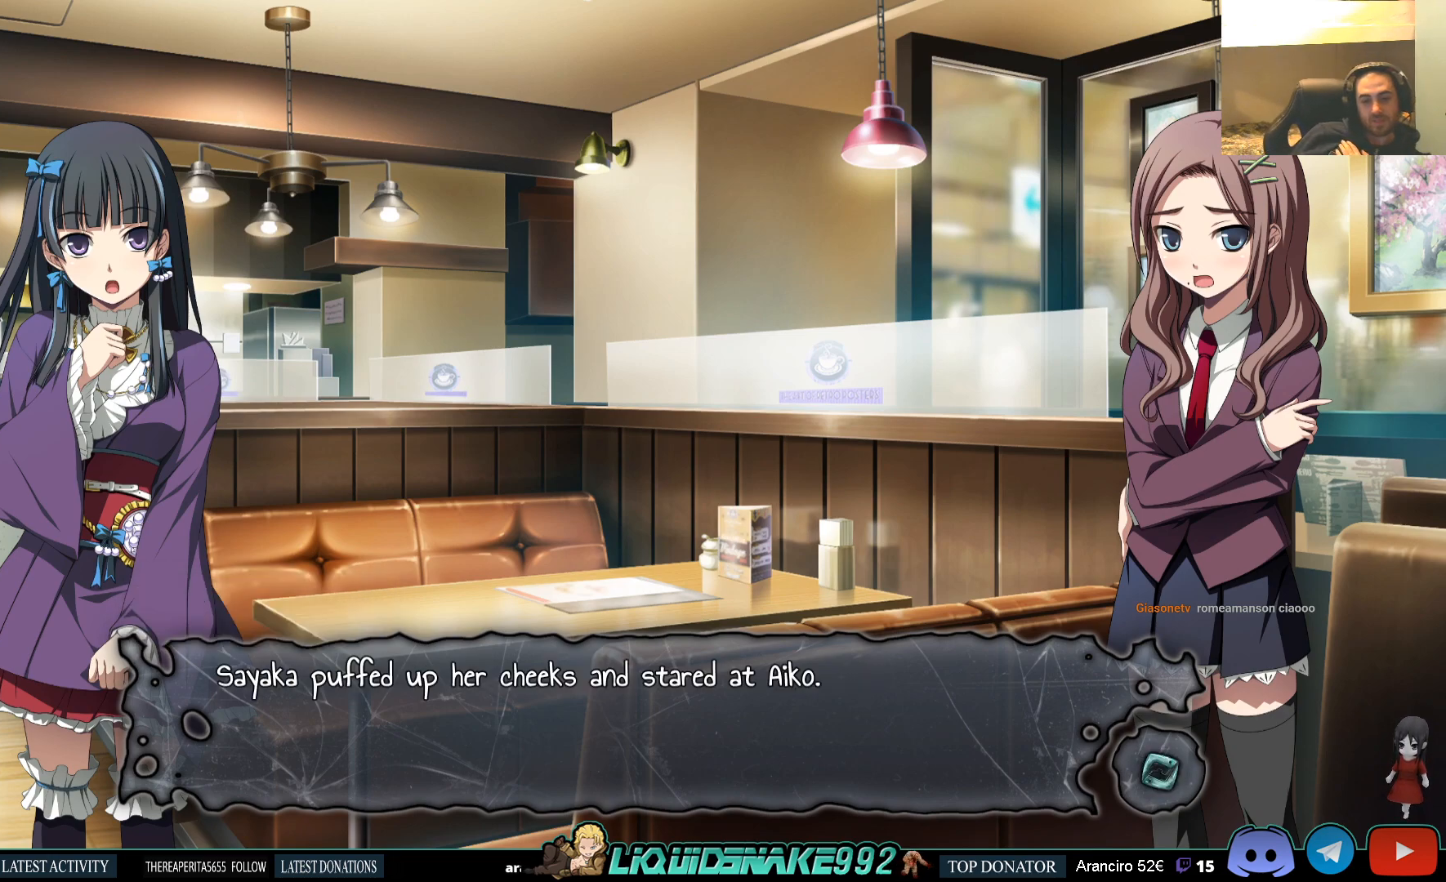
{"buttons": [], "left_stick": "center", "right_stick": "center", "events": []}
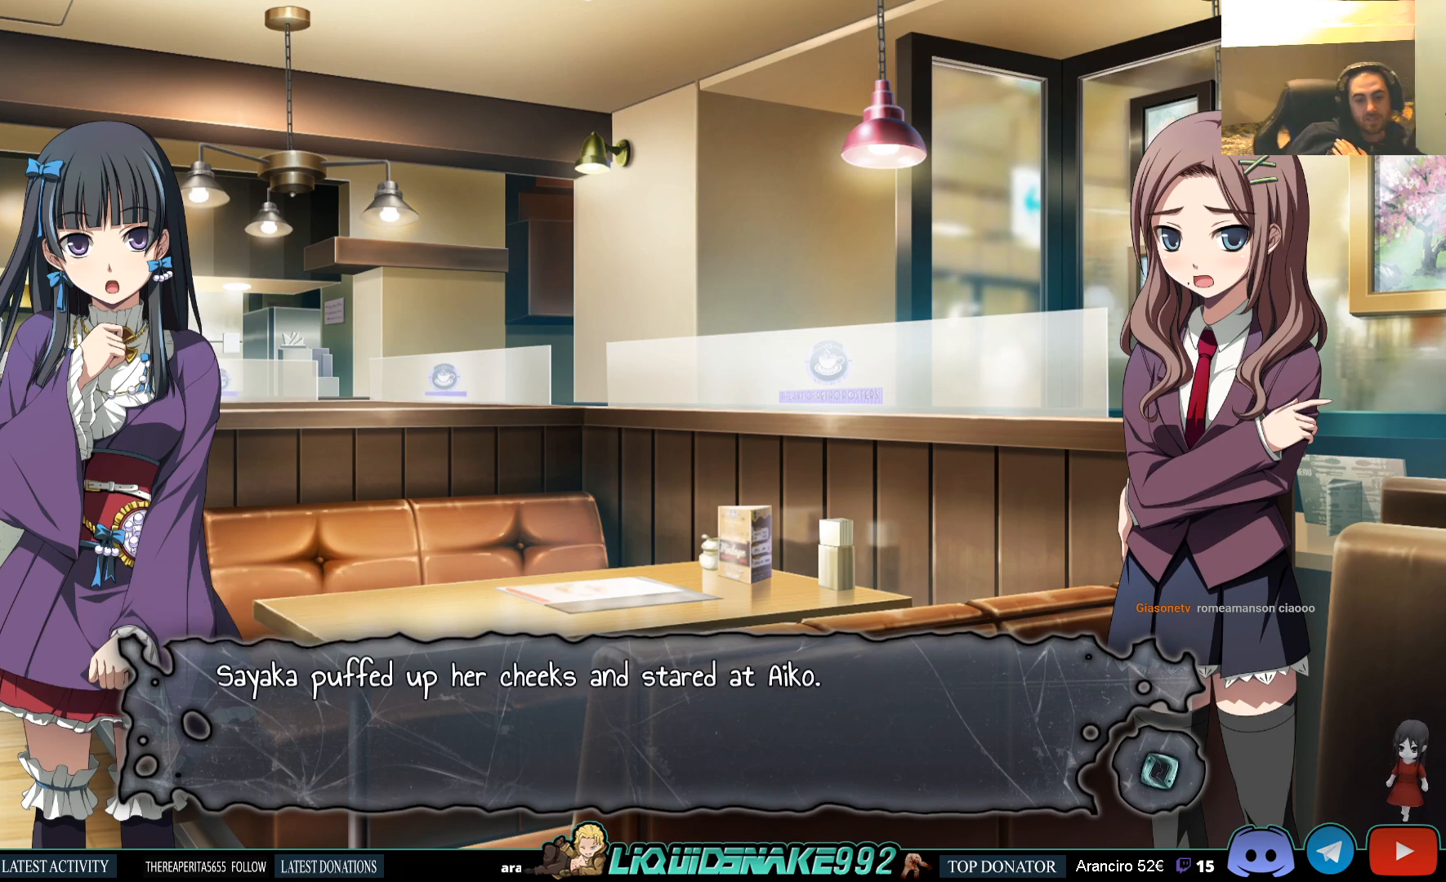
{"buttons": [], "left_stick": "center", "right_stick": "center", "events": []}
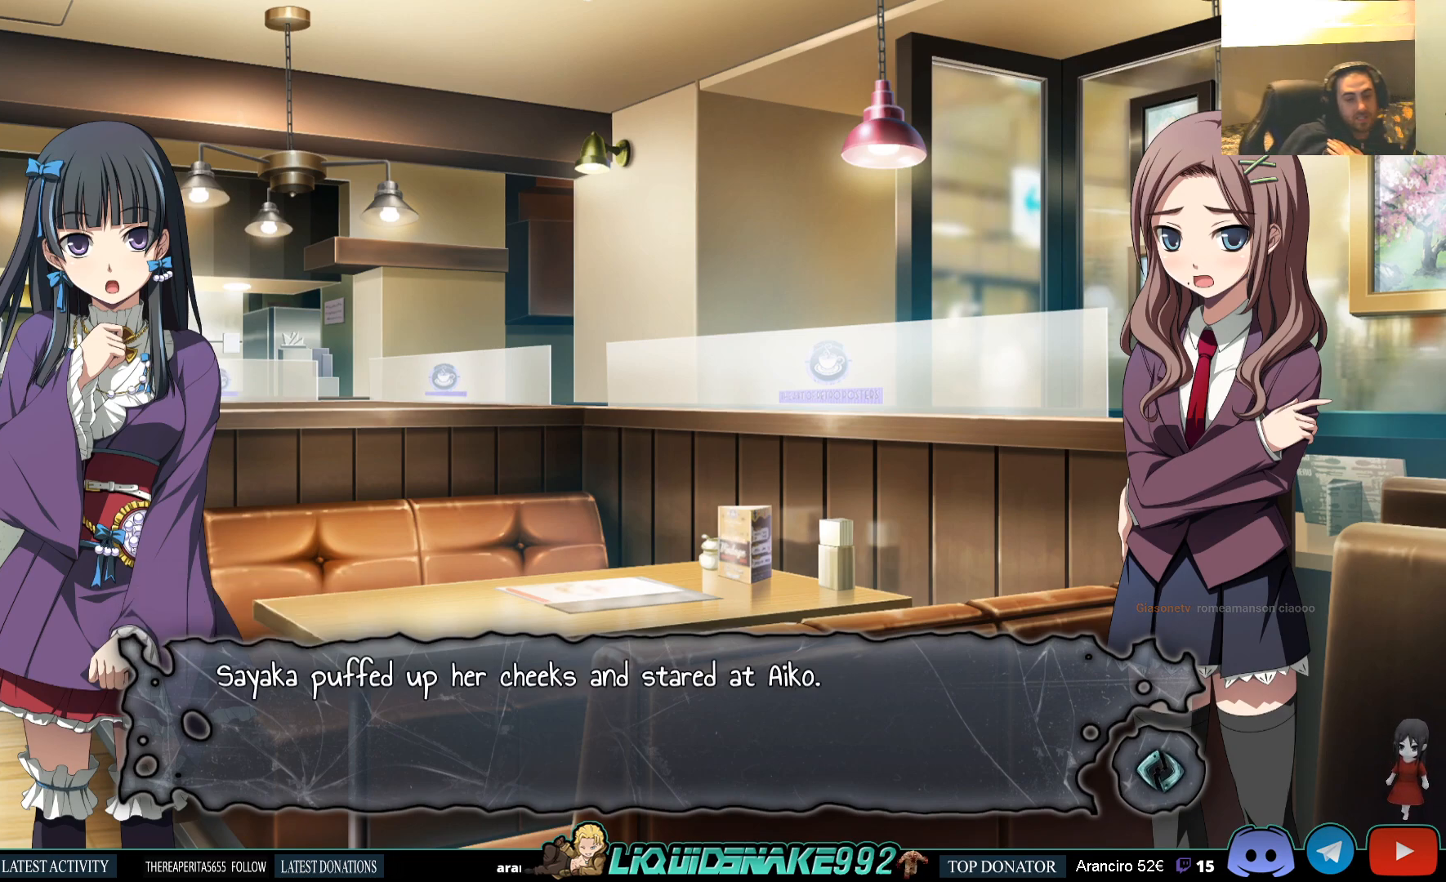
{"buttons": [], "left_stick": "center", "right_stick": "center", "events": []}
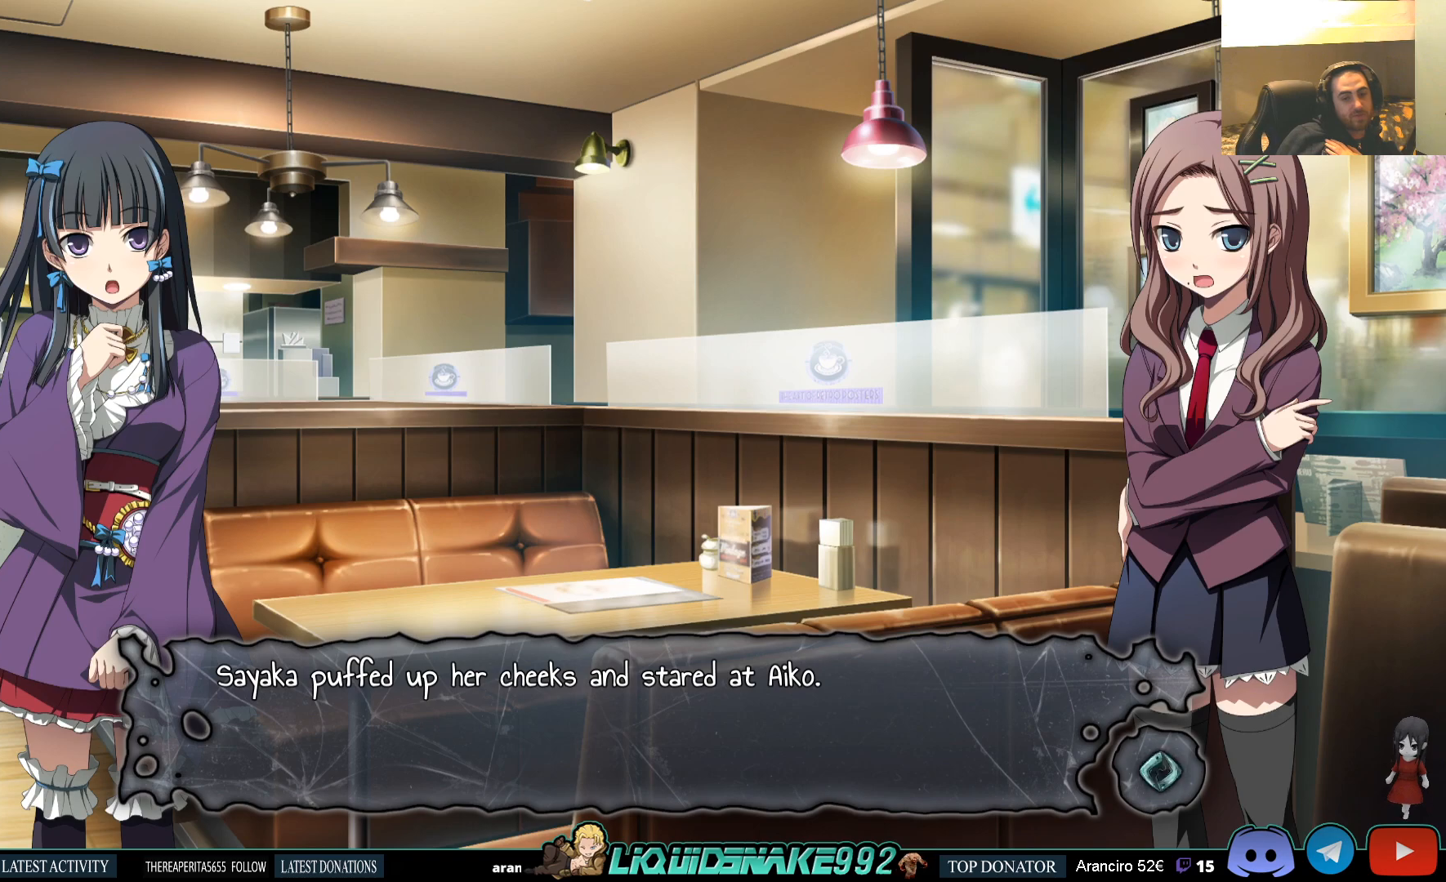
{"buttons": [], "left_stick": "center", "right_stick": "center", "events": []}
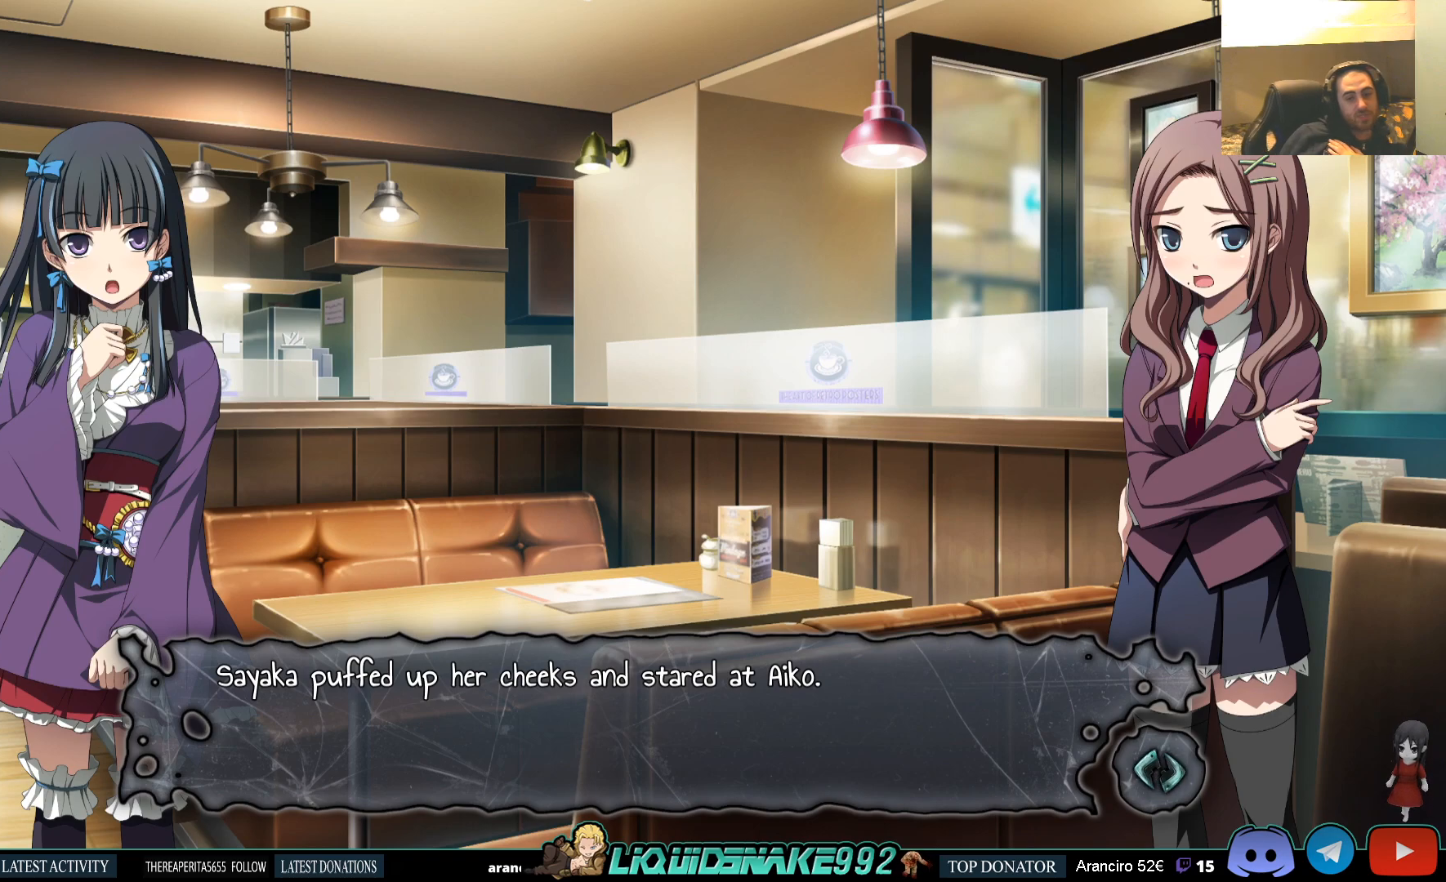
{"buttons": [], "left_stick": "center", "right_stick": "center", "events": [[50, "CROSS", "down"], [183, "CROSS", "up"]]}
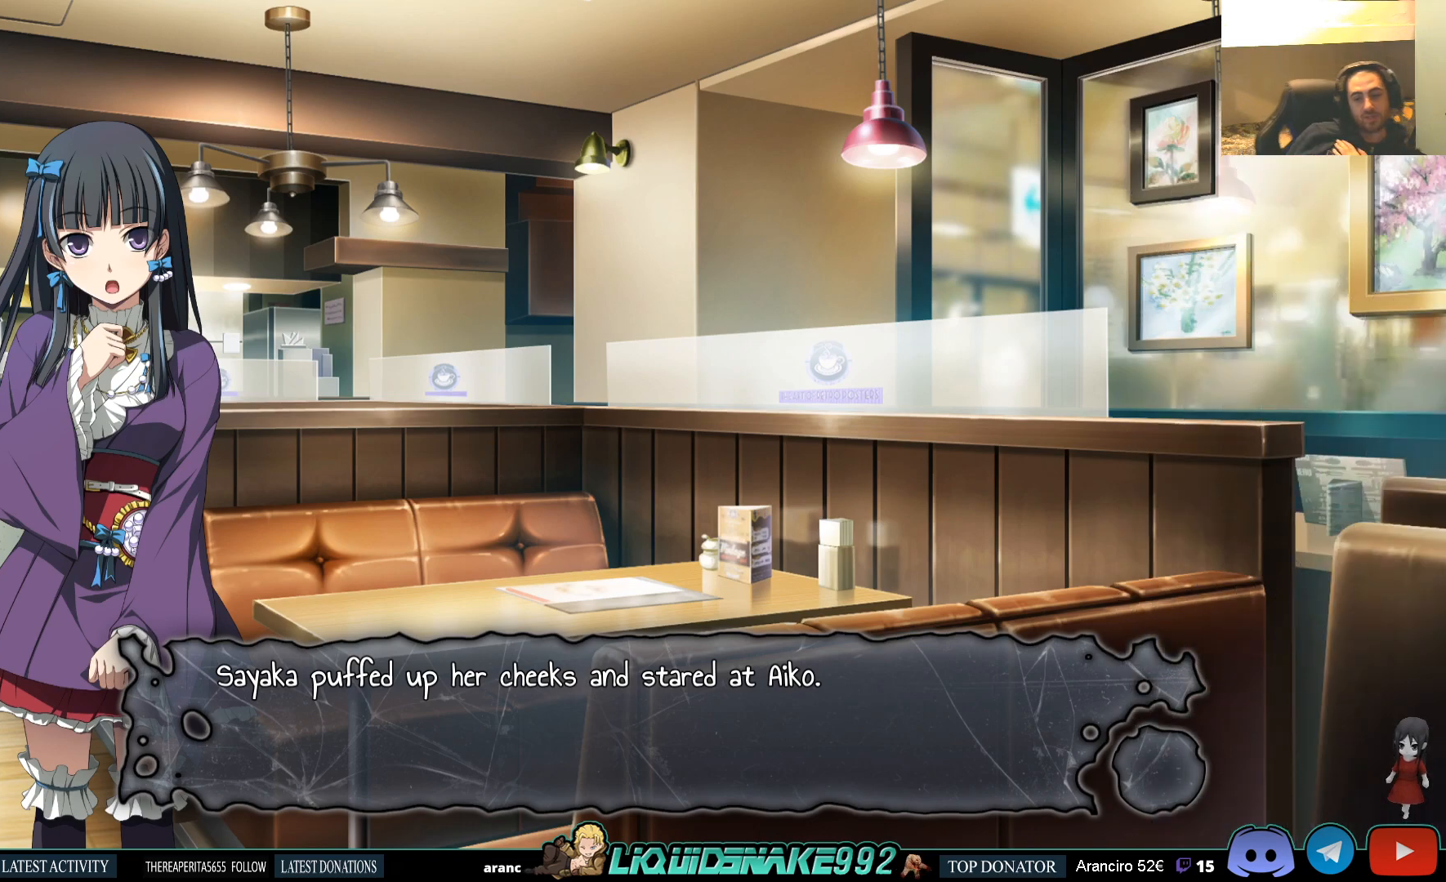
{"buttons": [], "left_stick": "center", "right_stick": "center", "events": []}
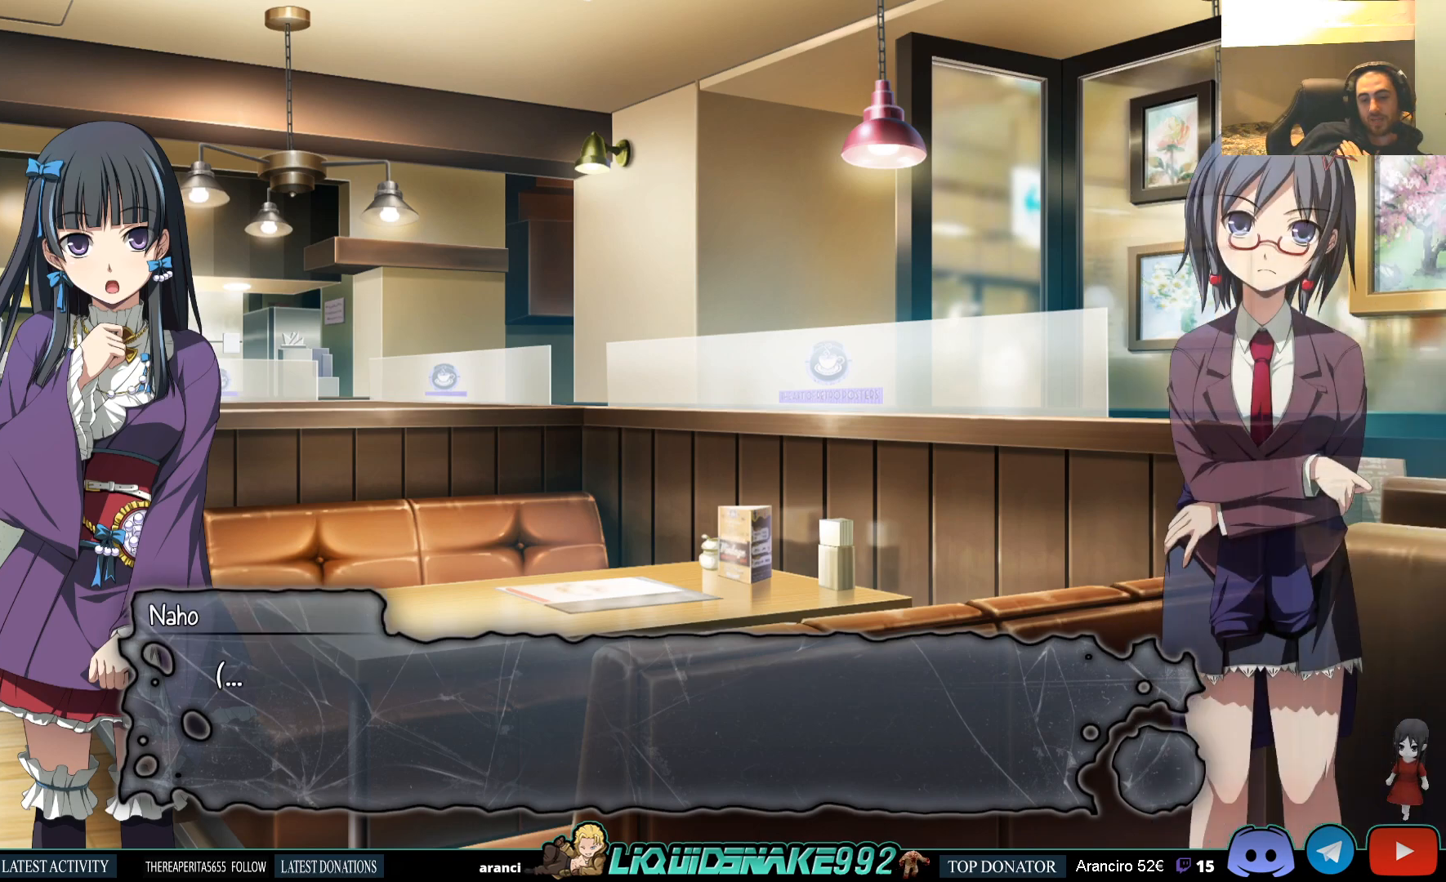
{"buttons": [], "left_stick": "center", "right_stick": "center", "events": [[67, "CROSS", "down"], [183, "CROSS", "up"]]}